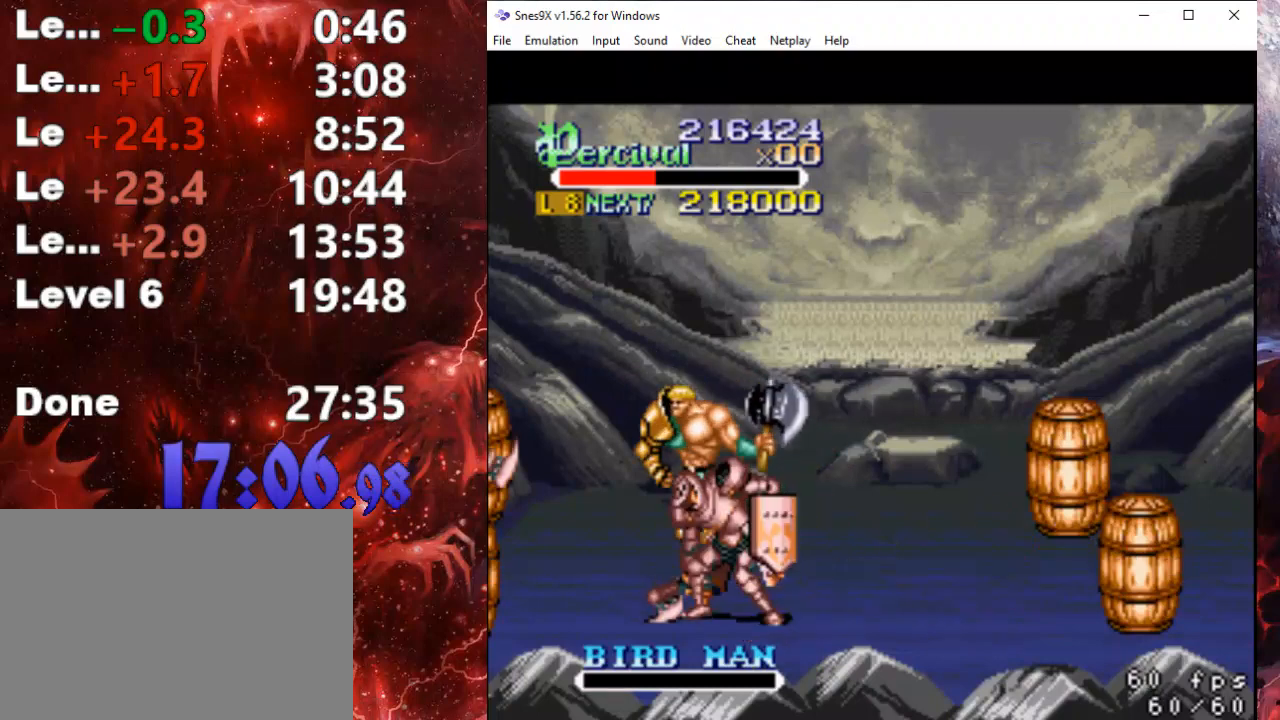
Gameplay with a controller (Xbox layout); each line is a JSON object with the inputs held at the frame after it. "events" lists button and stick changes between this image and that frame as [ms after this image, input, new state], when the widget could be followed in between. Not read: left_stick right_stick.
{"buttons": ["B", "DPAD_RIGHT"], "events": [[367, "DPAD_LEFT", "up"], [367, "DPAD_RIGHT", "down"], [433, "B", "down"], [467, "DPAD_DOWN", "up"]]}
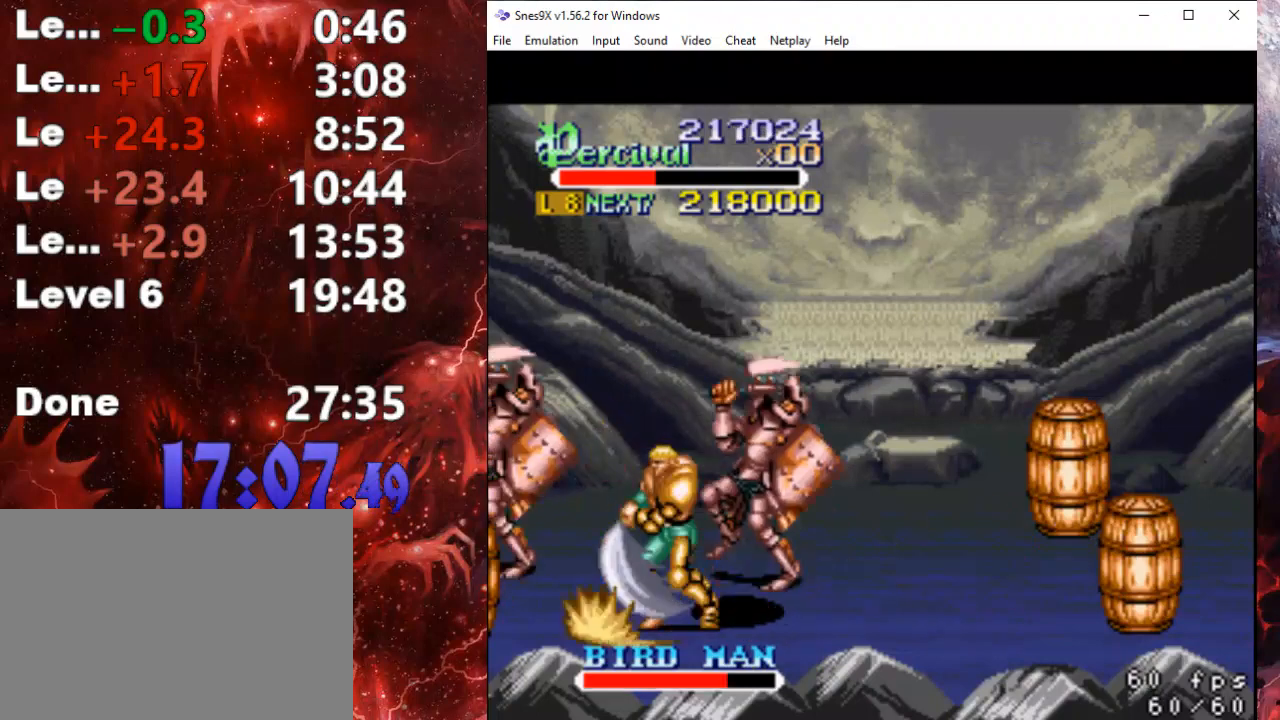
{"buttons": ["DPAD_LEFT"], "events": [[233, "B", "up"], [233, "DPAD_RIGHT", "up"], [467, "DPAD_LEFT", "down"]]}
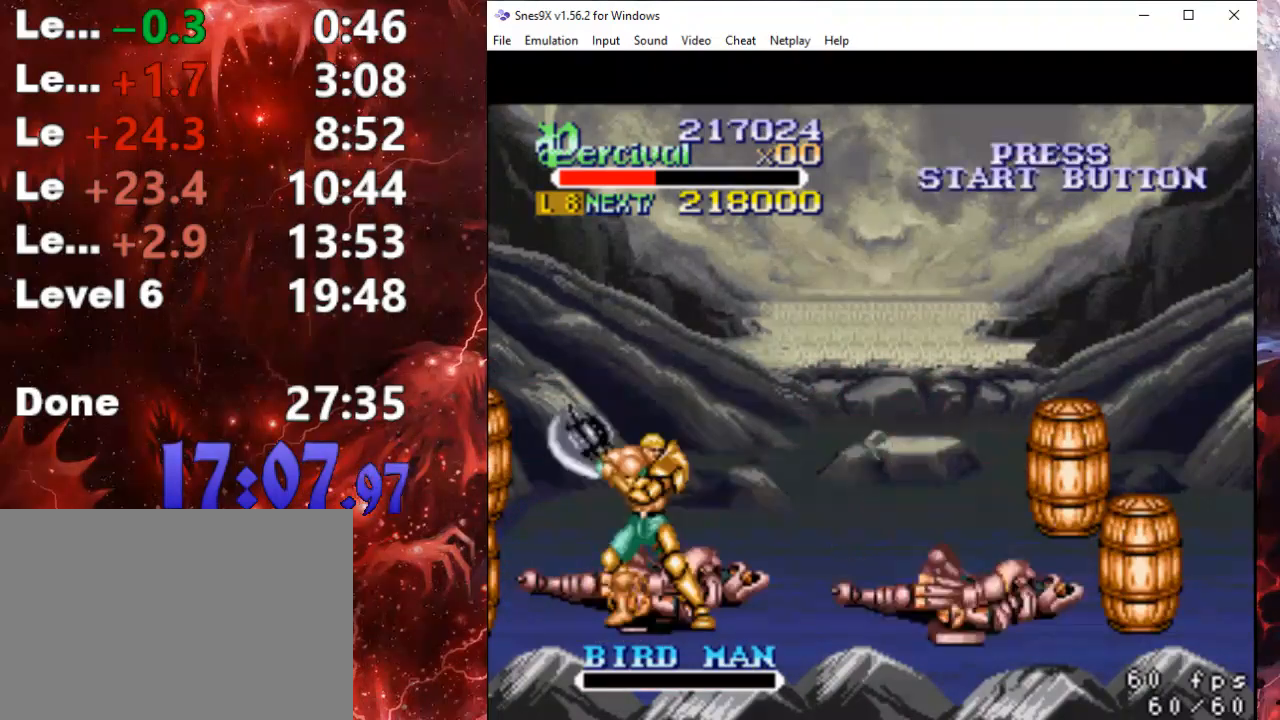
{"buttons": [], "events": [[67, "DPAD_UP", "down"], [300, "DPAD_LEFT", "up"], [400, "DPAD_RIGHT", "down"], [400, "DPAD_UP", "up"], [433, "DPAD_RIGHT", "up"]]}
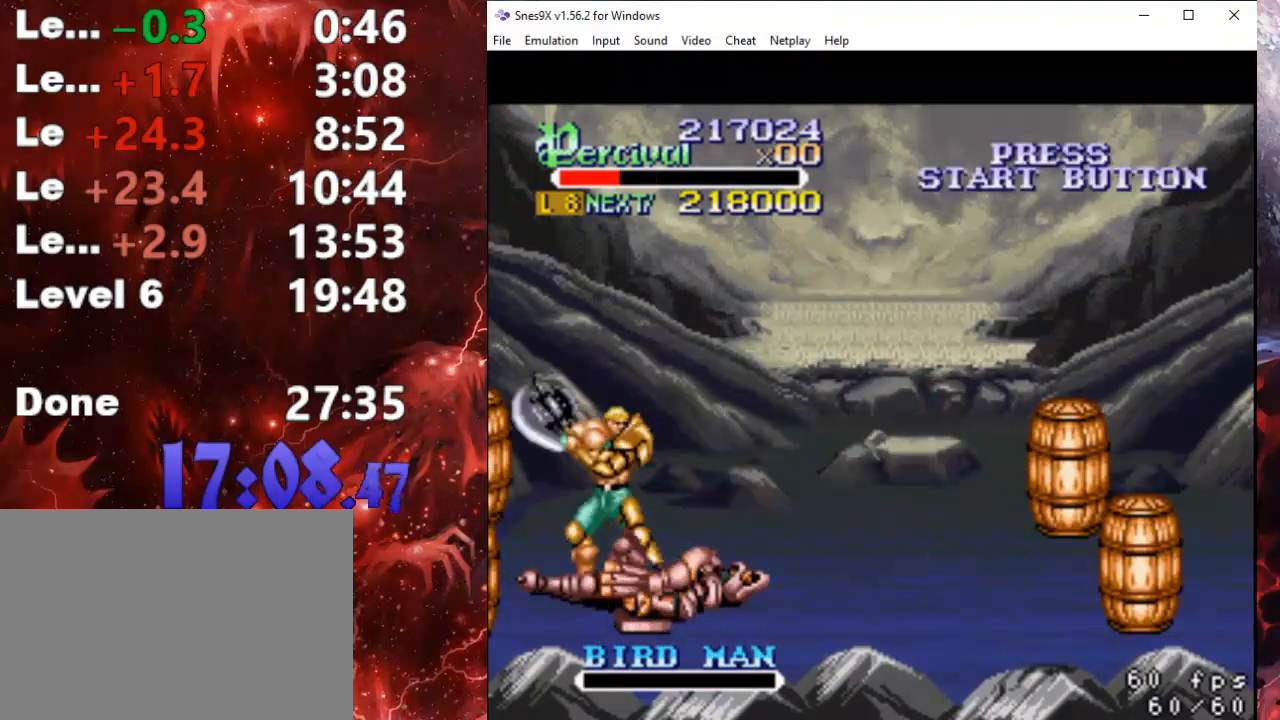
{"buttons": ["X"], "events": [[133, "X", "down"], [167, "DPAD_RIGHT", "down"], [233, "DPAD_RIGHT", "up"], [233, "X", "up"], [300, "DPAD_RIGHT", "down"], [300, "X", "down"], [500, "DPAD_RIGHT", "up"]]}
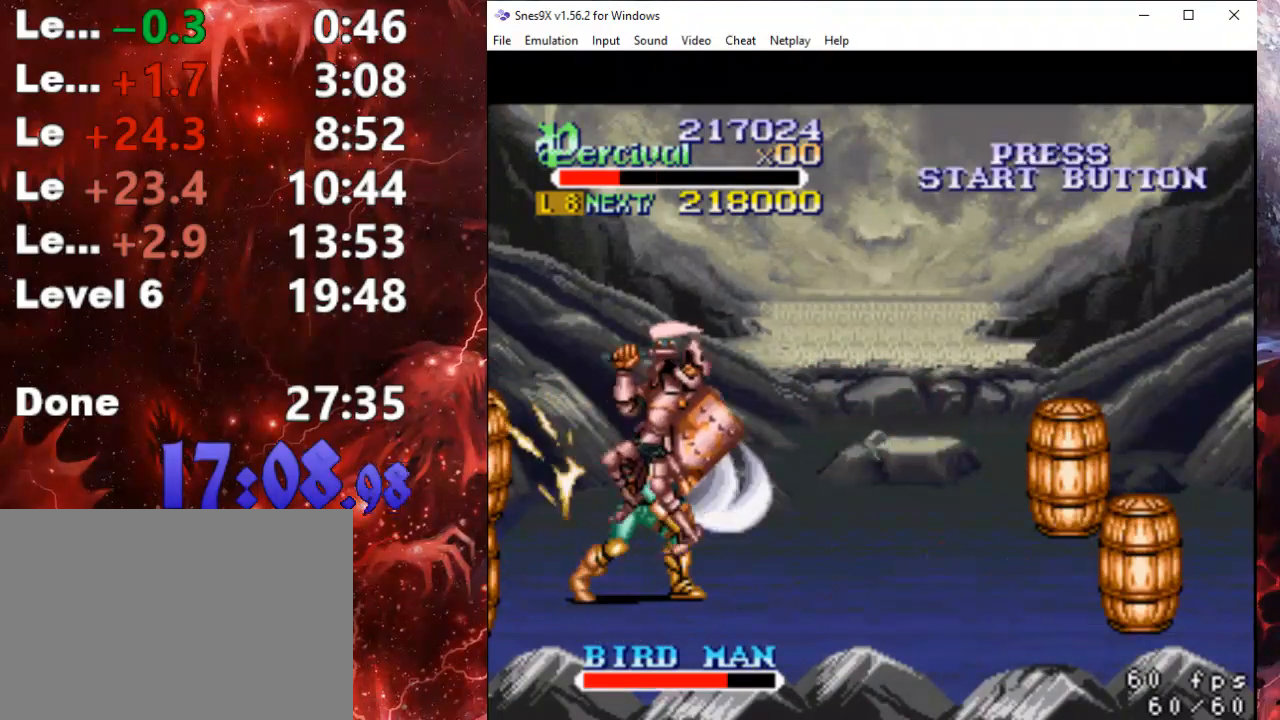
{"buttons": ["DPAD_RIGHT"], "events": [[100, "X", "up"], [400, "DPAD_RIGHT", "down"]]}
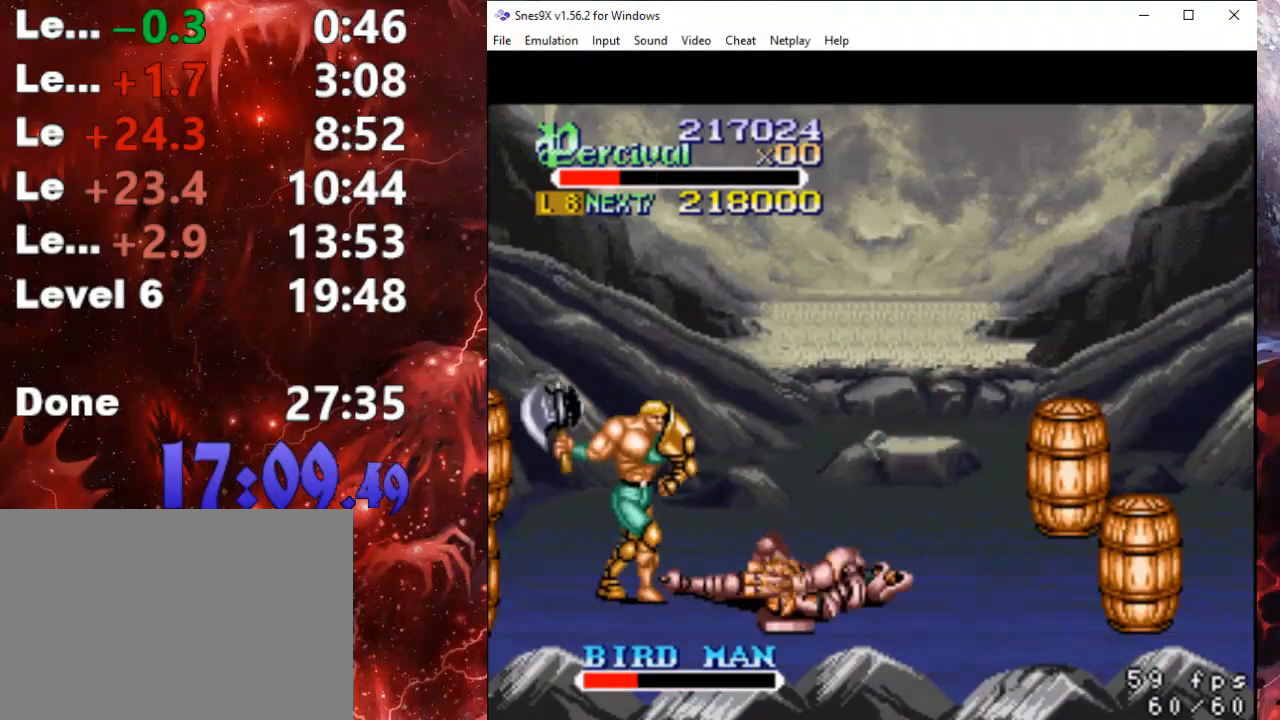
{"buttons": ["X"], "events": [[233, "DPAD_RIGHT", "up"], [467, "X", "down"]]}
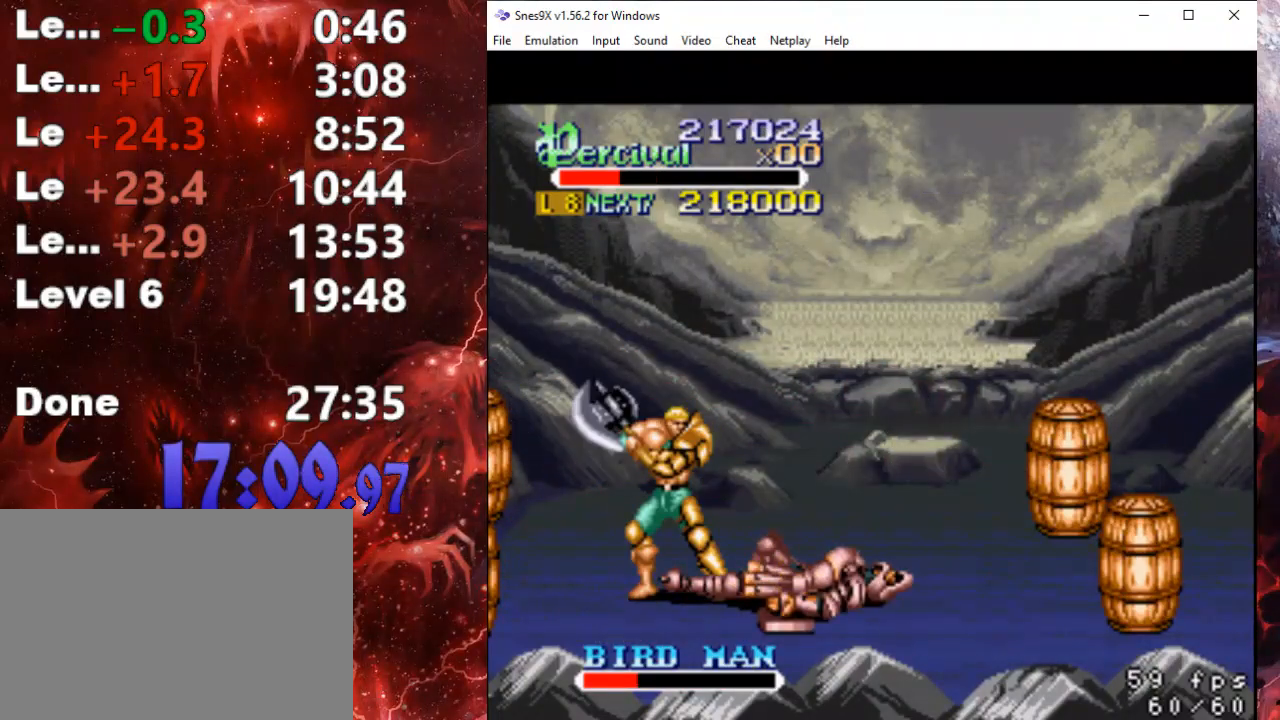
{"buttons": [], "events": [[33, "DPAD_RIGHT", "down"], [467, "DPAD_RIGHT", "up"], [500, "X", "up"]]}
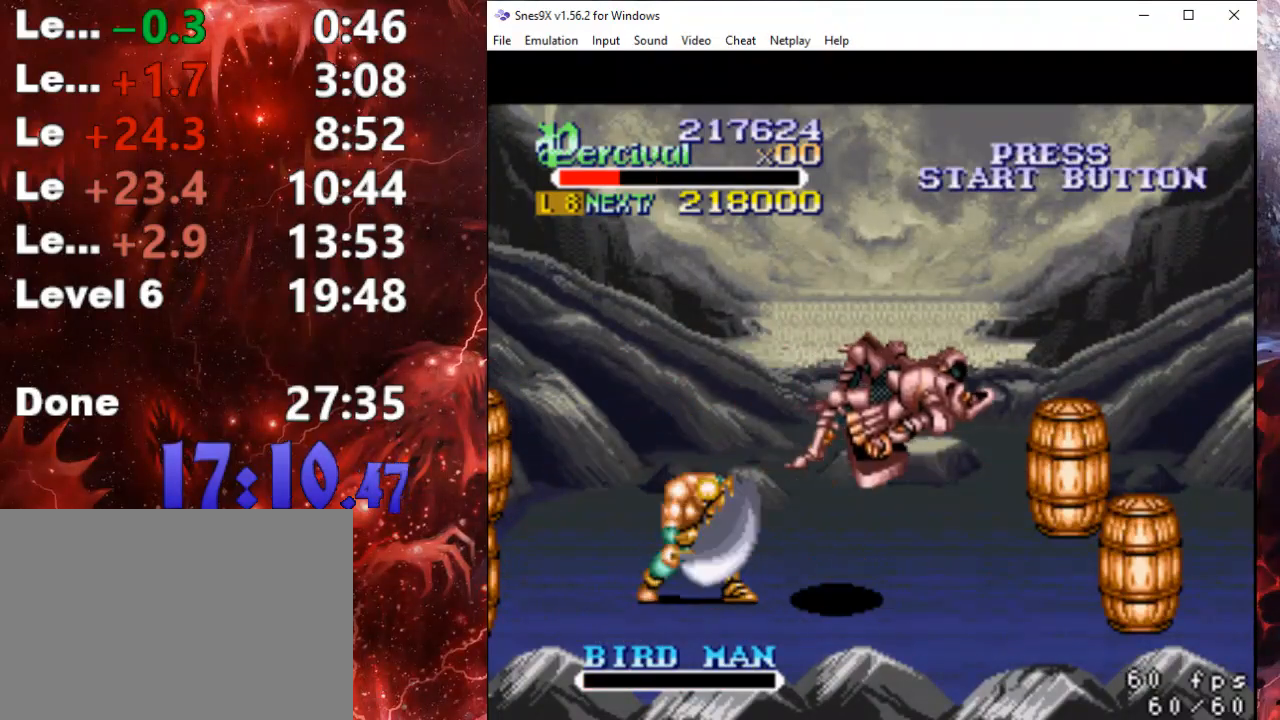
{"buttons": ["DPAD_RIGHT"], "events": [[267, "DPAD_RIGHT", "down"], [367, "DPAD_RIGHT", "up"], [467, "DPAD_RIGHT", "down"]]}
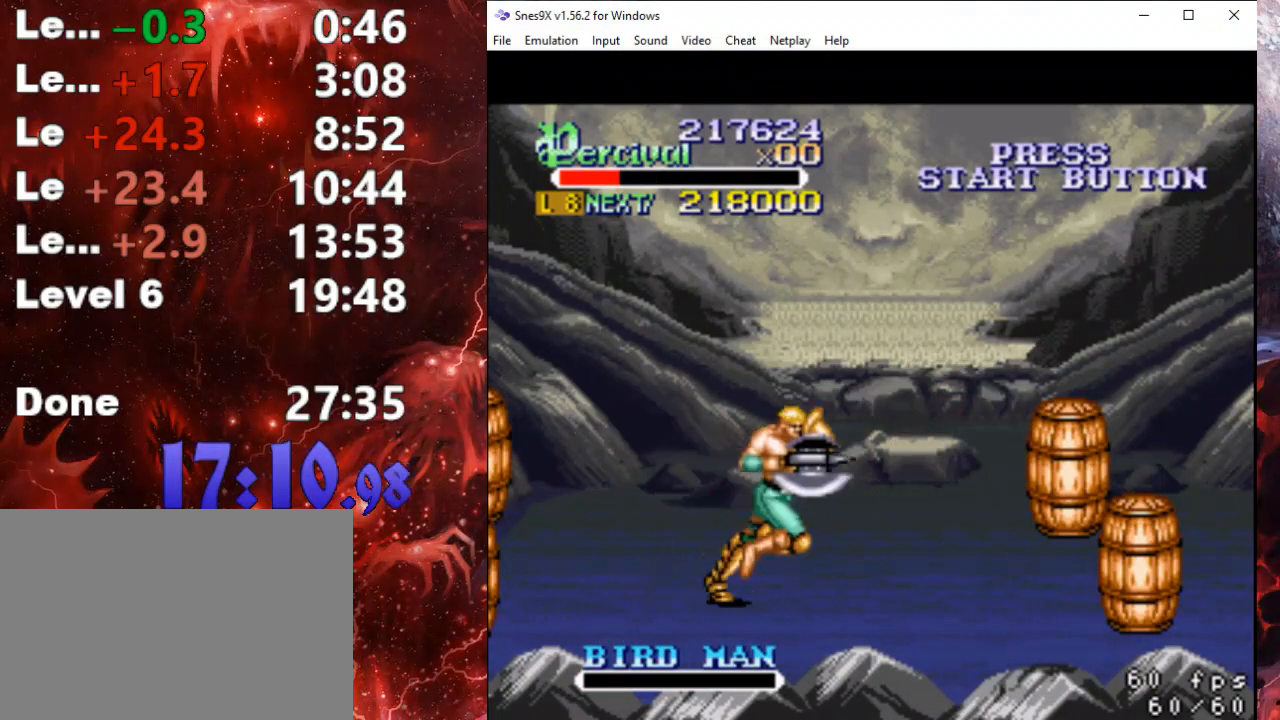
{"buttons": [], "events": [[100, "DPAD_UP", "down"], [200, "DPAD_RIGHT", "up"], [300, "DPAD_UP", "up"]]}
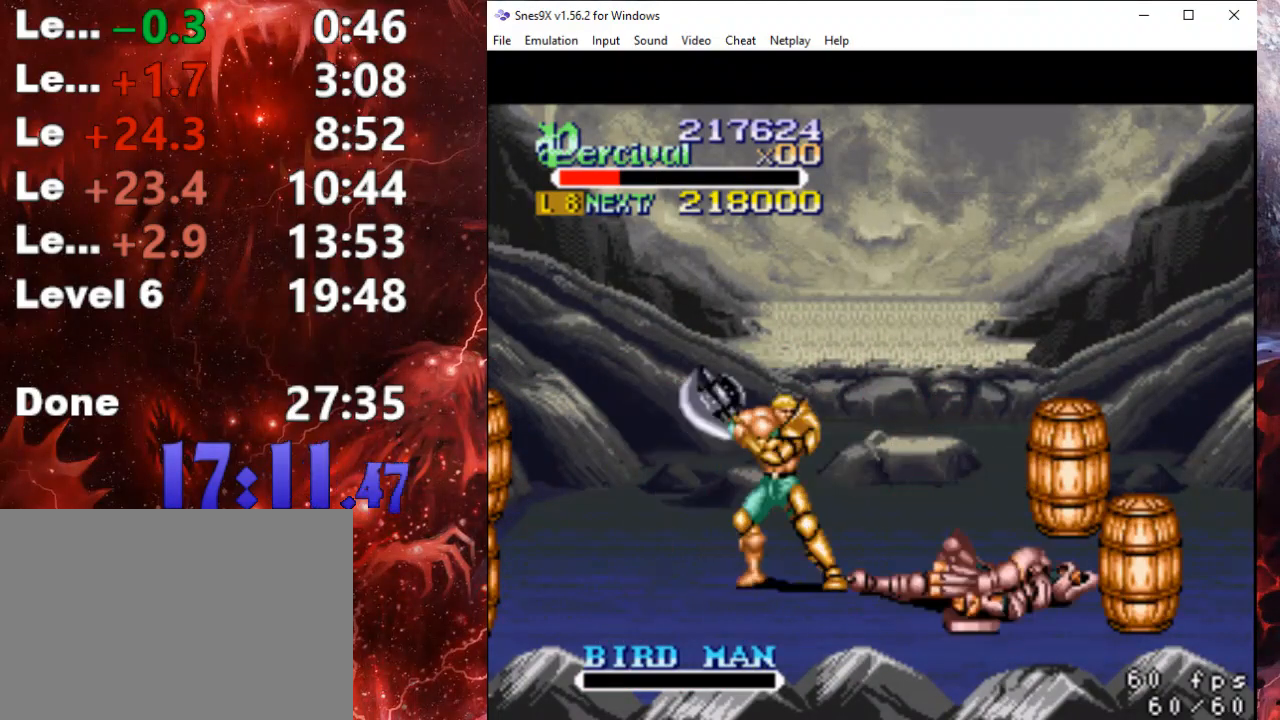
{"buttons": [], "events": []}
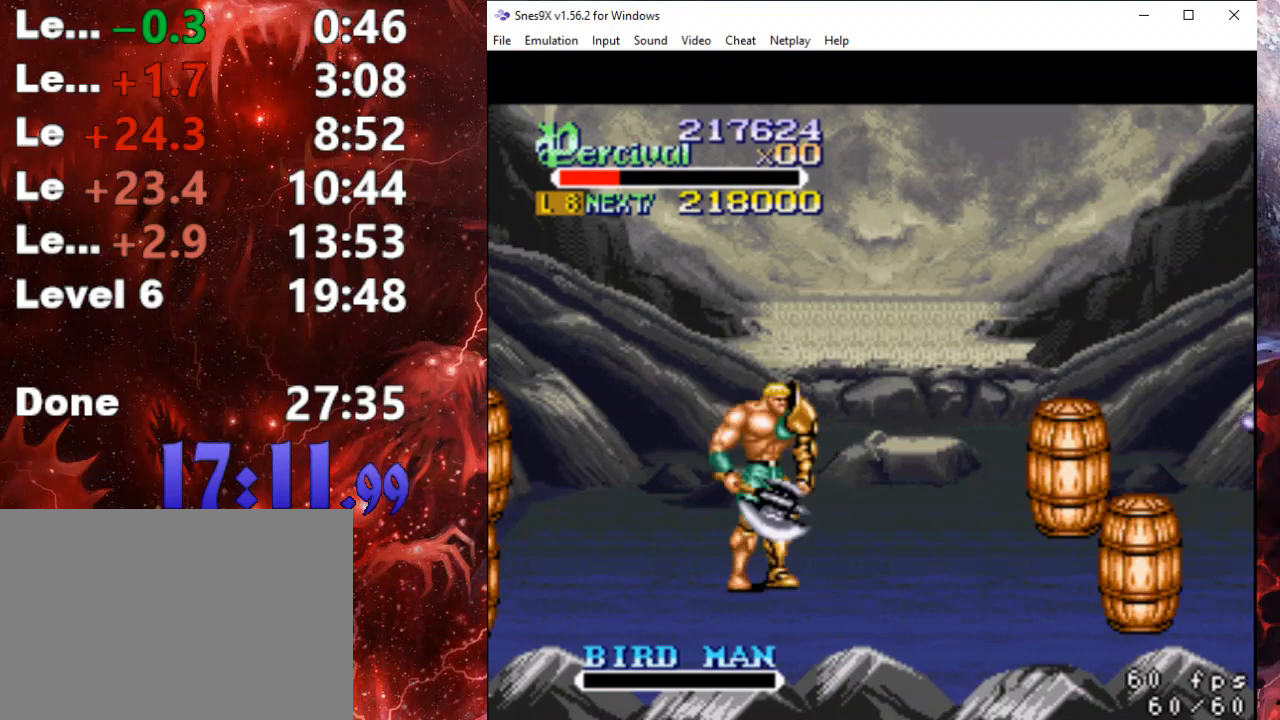
{"buttons": [], "events": []}
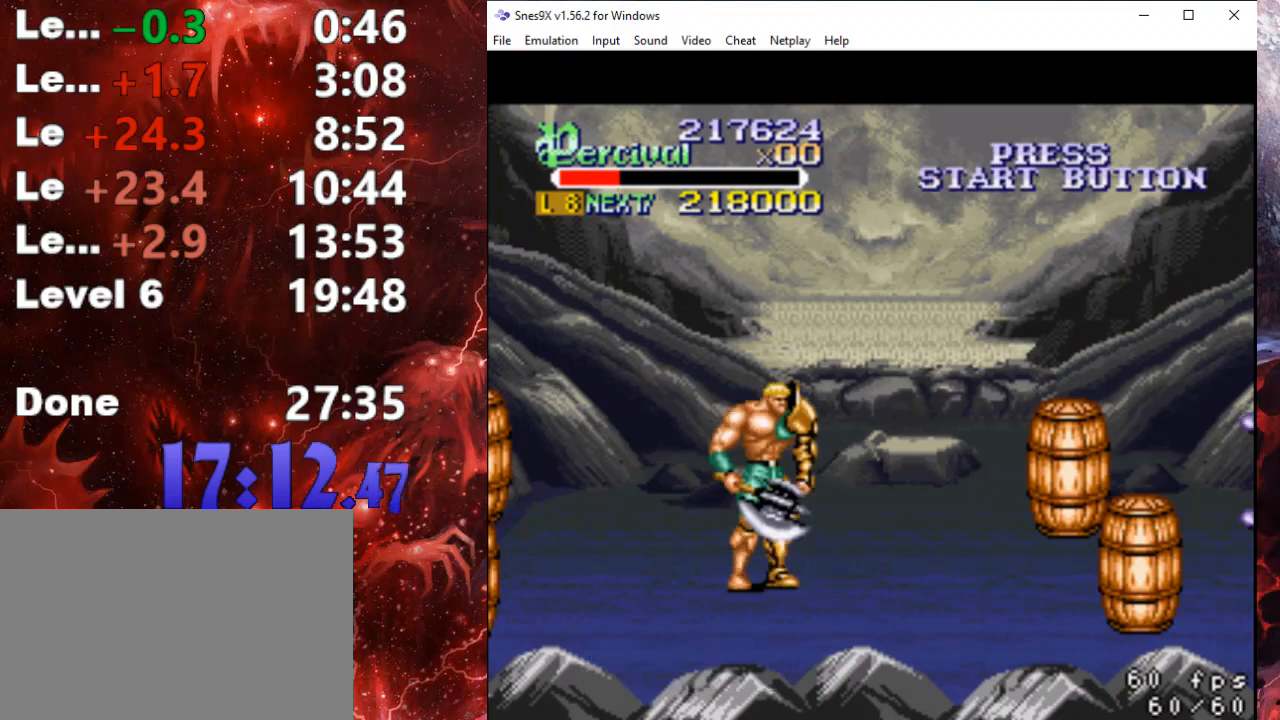
{"buttons": ["DPAD_RIGHT"], "events": [[500, "DPAD_RIGHT", "down"]]}
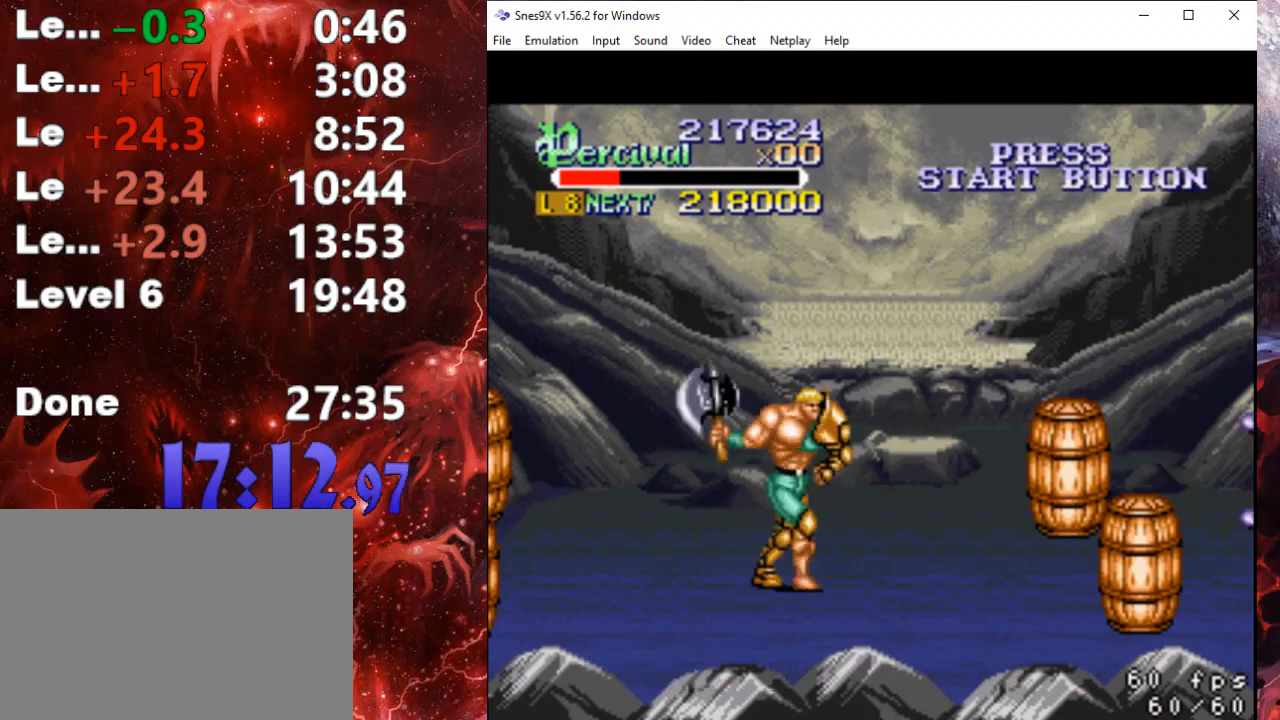
{"buttons": [], "events": [[67, "DPAD_RIGHT", "up"]]}
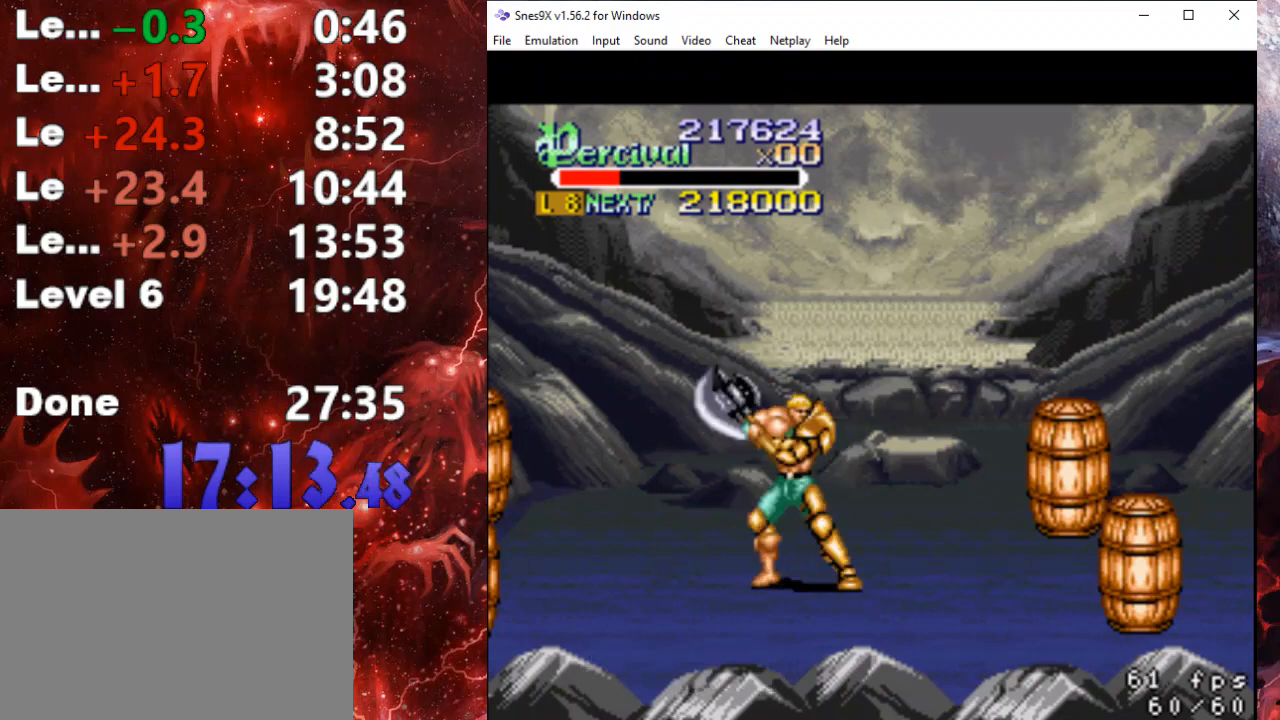
{"buttons": ["DPAD_RIGHT"], "events": [[467, "DPAD_RIGHT", "down"]]}
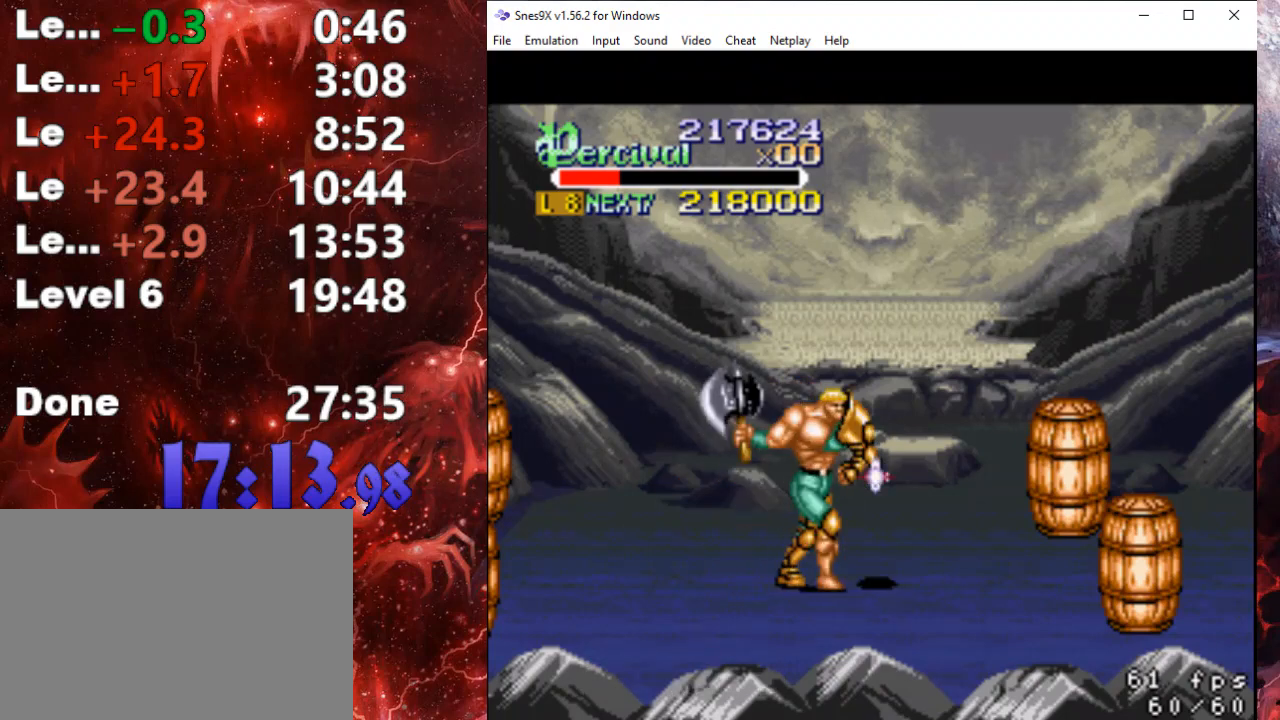
{"buttons": ["X", "DPAD_RIGHT"], "events": [[67, "DPAD_RIGHT", "up"], [267, "X", "down"], [300, "DPAD_RIGHT", "down"], [400, "DPAD_RIGHT", "up"], [400, "X", "up"], [467, "DPAD_RIGHT", "down"], [467, "X", "down"]]}
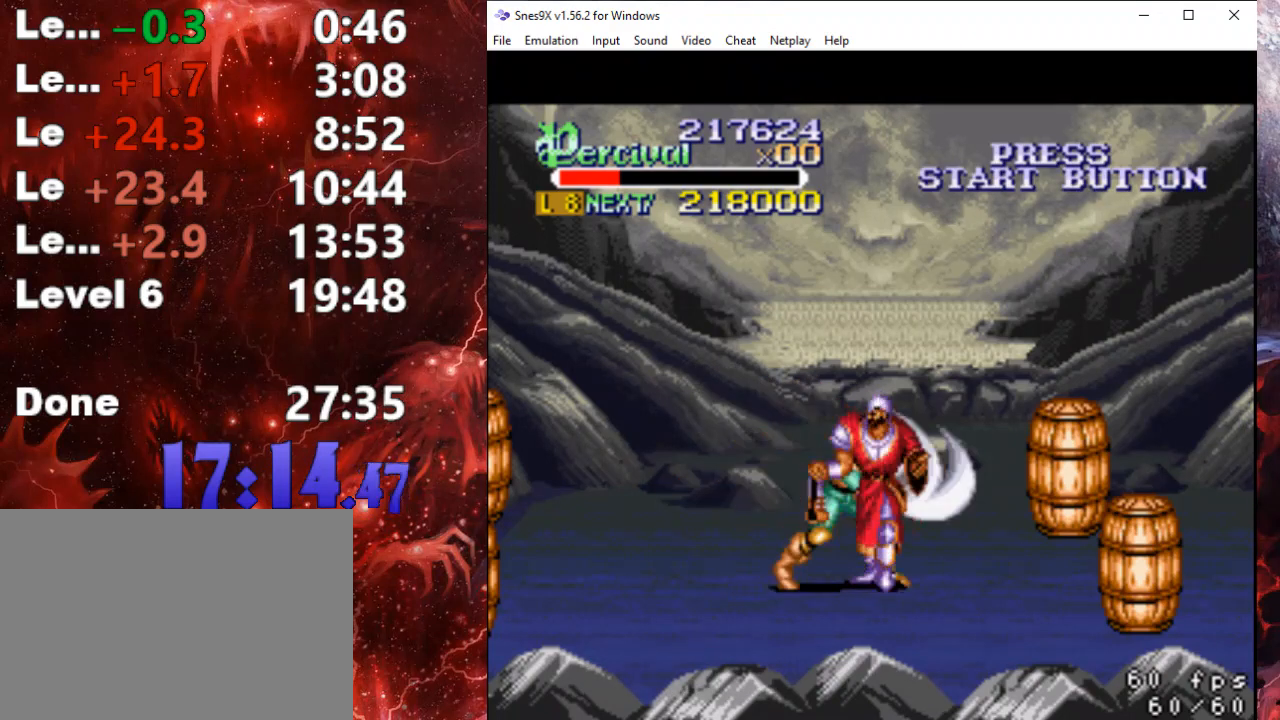
{"buttons": [], "events": [[300, "DPAD_RIGHT", "up"], [300, "X", "up"]]}
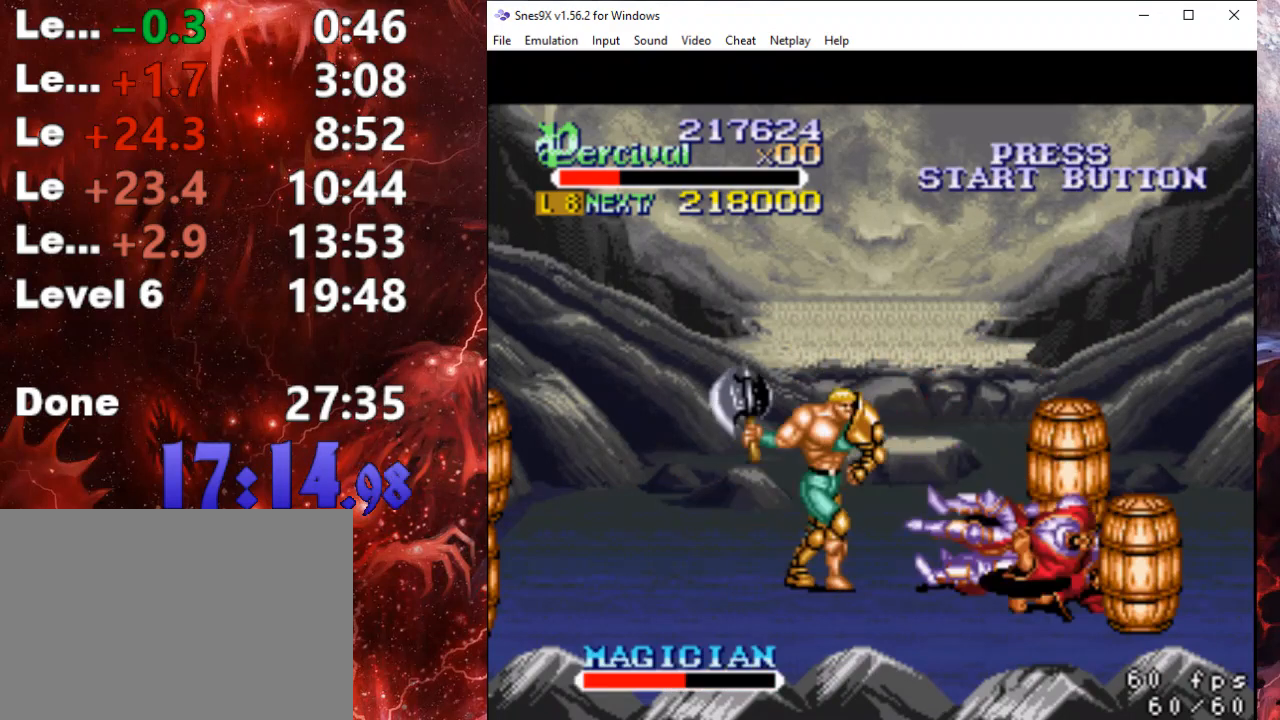
{"buttons": ["X", "DPAD_RIGHT"], "events": [[33, "DPAD_RIGHT", "down"], [233, "DPAD_RIGHT", "up"], [300, "X", "down"], [333, "DPAD_RIGHT", "down"], [400, "X", "up"], [467, "X", "down"]]}
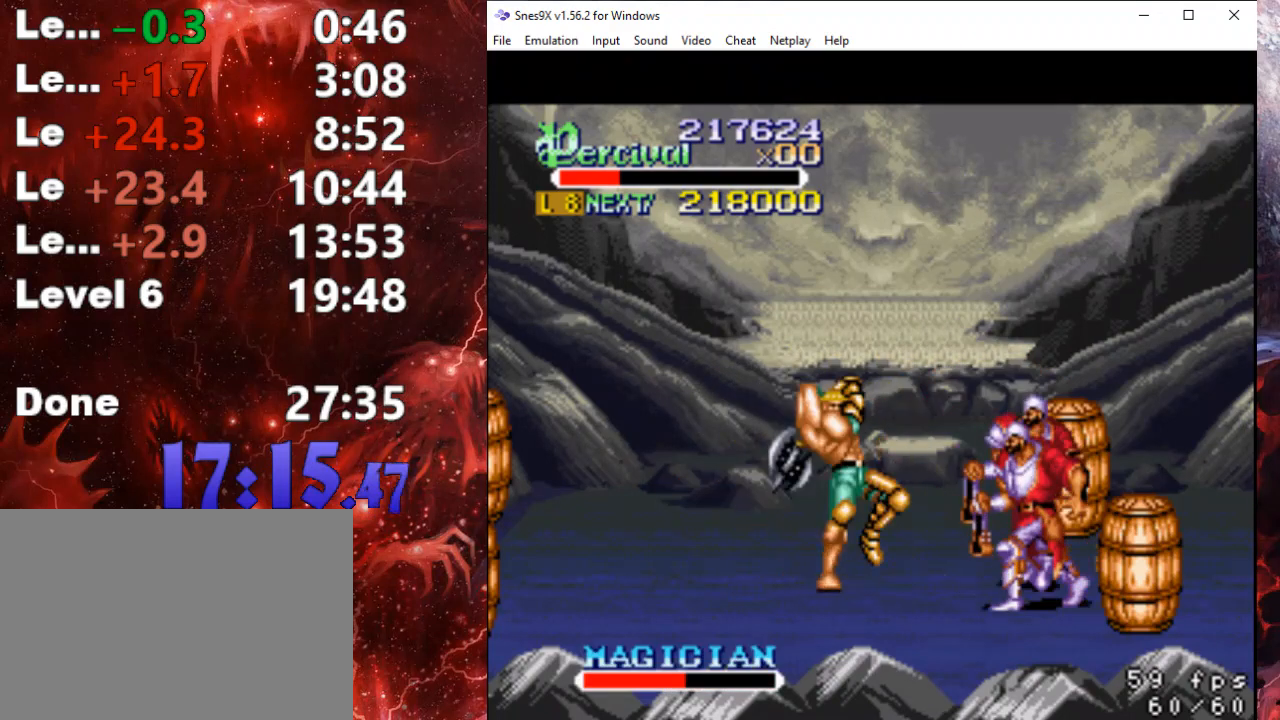
{"buttons": [], "events": [[267, "DPAD_RIGHT", "up"], [267, "X", "up"]]}
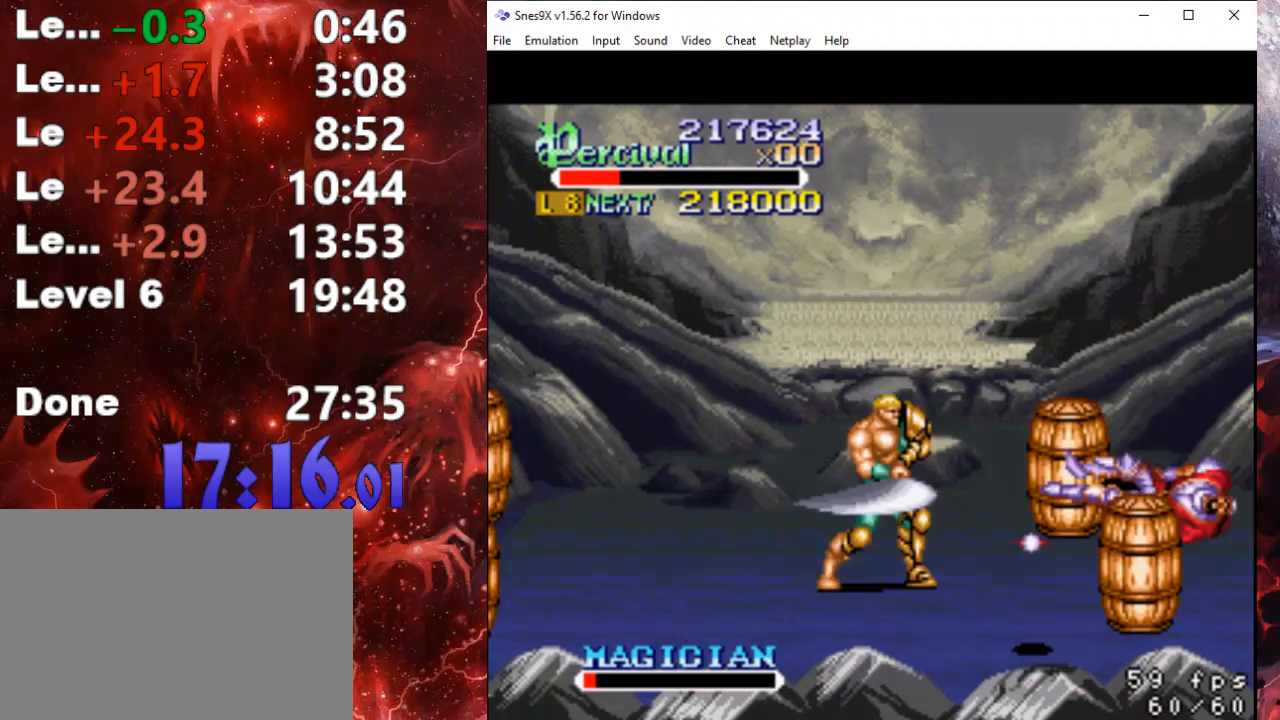
{"buttons": [], "events": []}
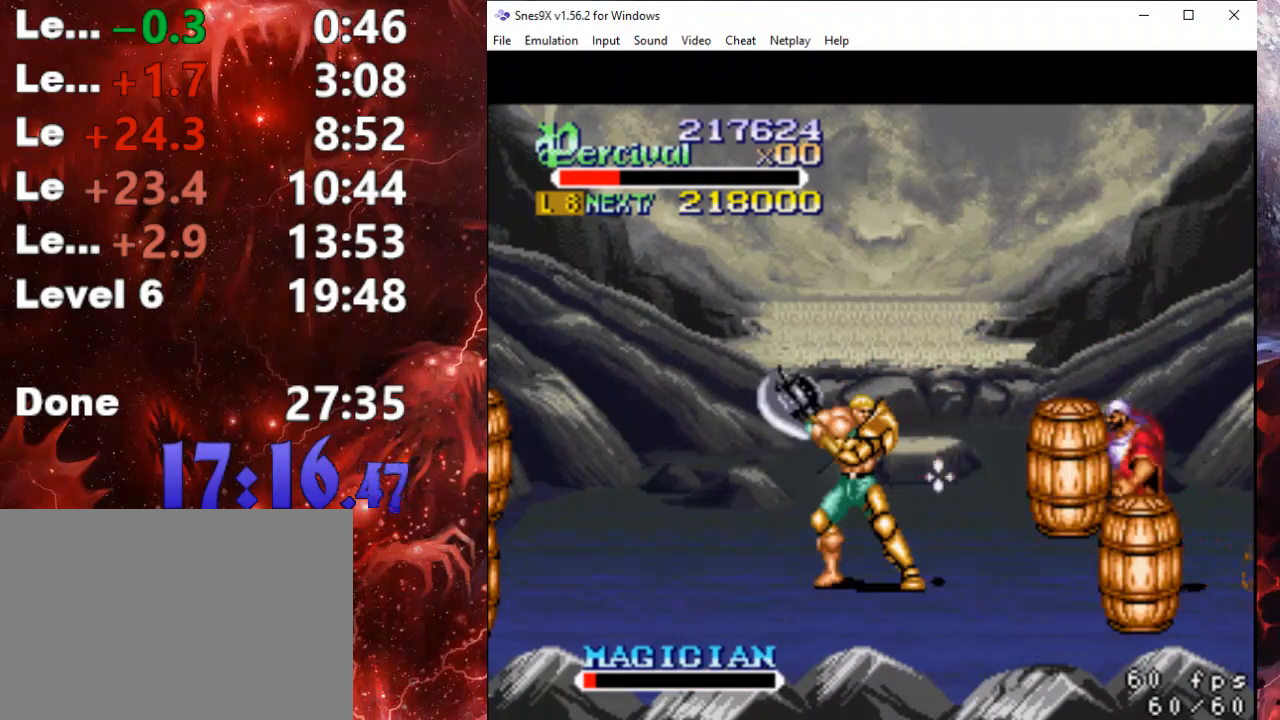
{"buttons": ["X", "DPAD_RIGHT"], "events": [[133, "DPAD_RIGHT", "down"], [233, "DPAD_RIGHT", "up"], [333, "X", "down"], [367, "DPAD_RIGHT", "down"]]}
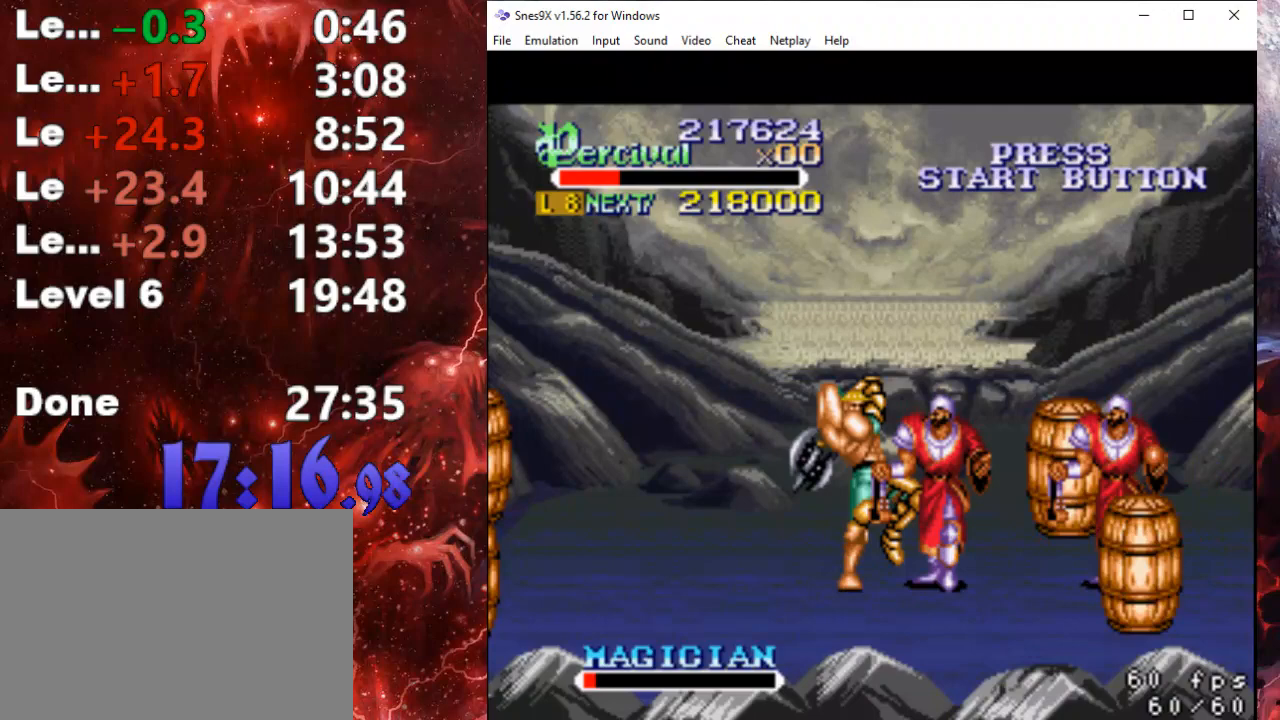
{"buttons": [], "events": [[333, "DPAD_RIGHT", "up"], [333, "X", "up"]]}
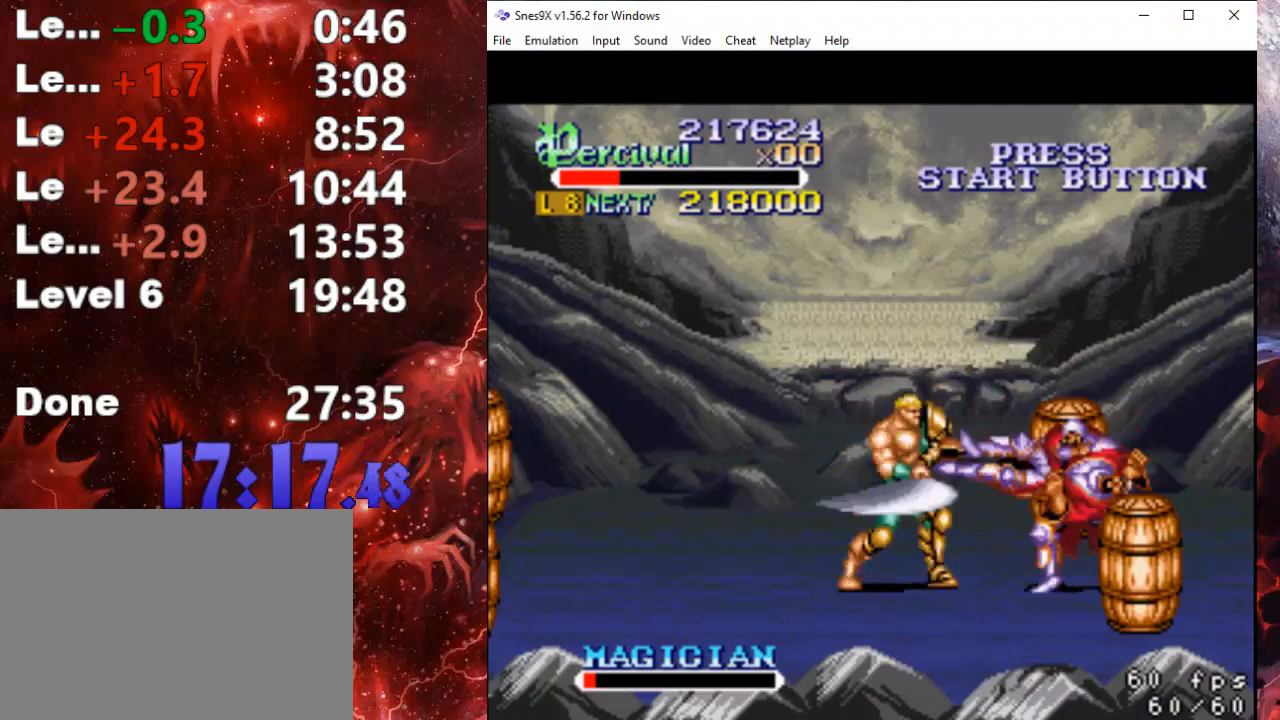
{"buttons": ["Y"], "events": [[100, "Y", "down"]]}
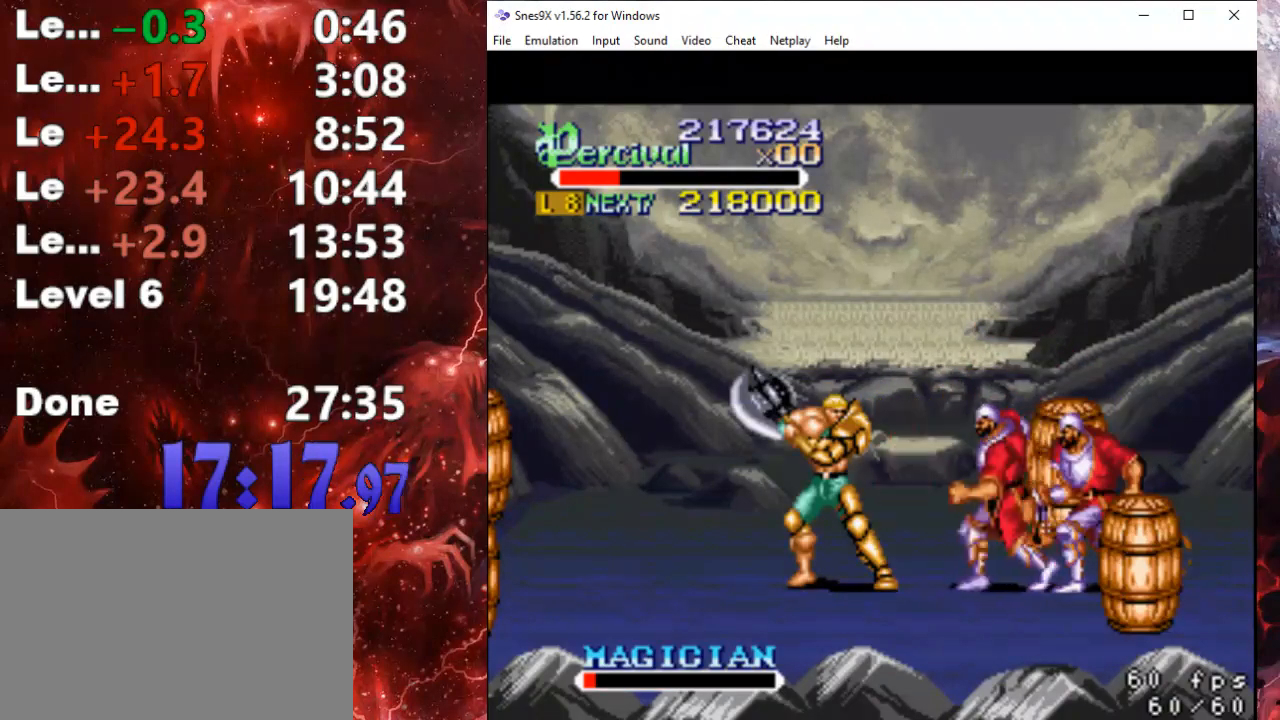
{"buttons": ["X", "DPAD_RIGHT"], "events": [[133, "Y", "up"], [267, "X", "down"], [400, "DPAD_RIGHT", "down"], [400, "X", "up"], [433, "X", "down"]]}
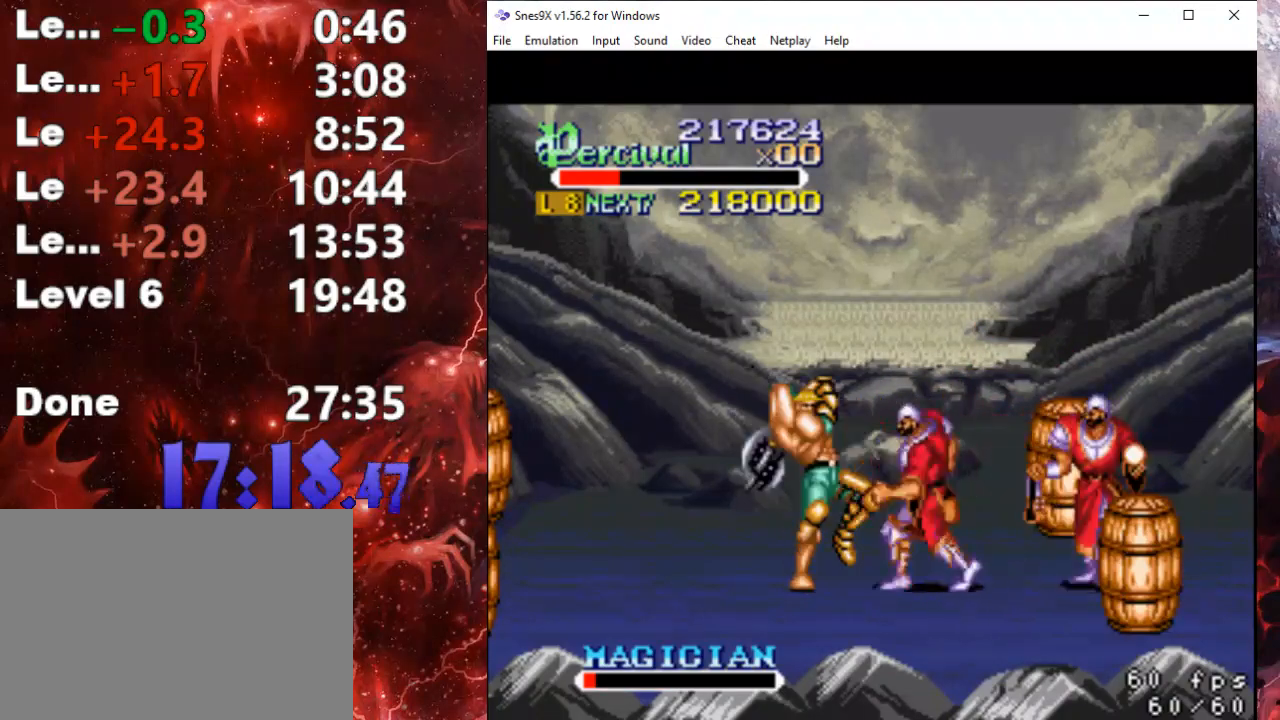
{"buttons": [], "events": [[233, "X", "up"], [267, "DPAD_RIGHT", "up"]]}
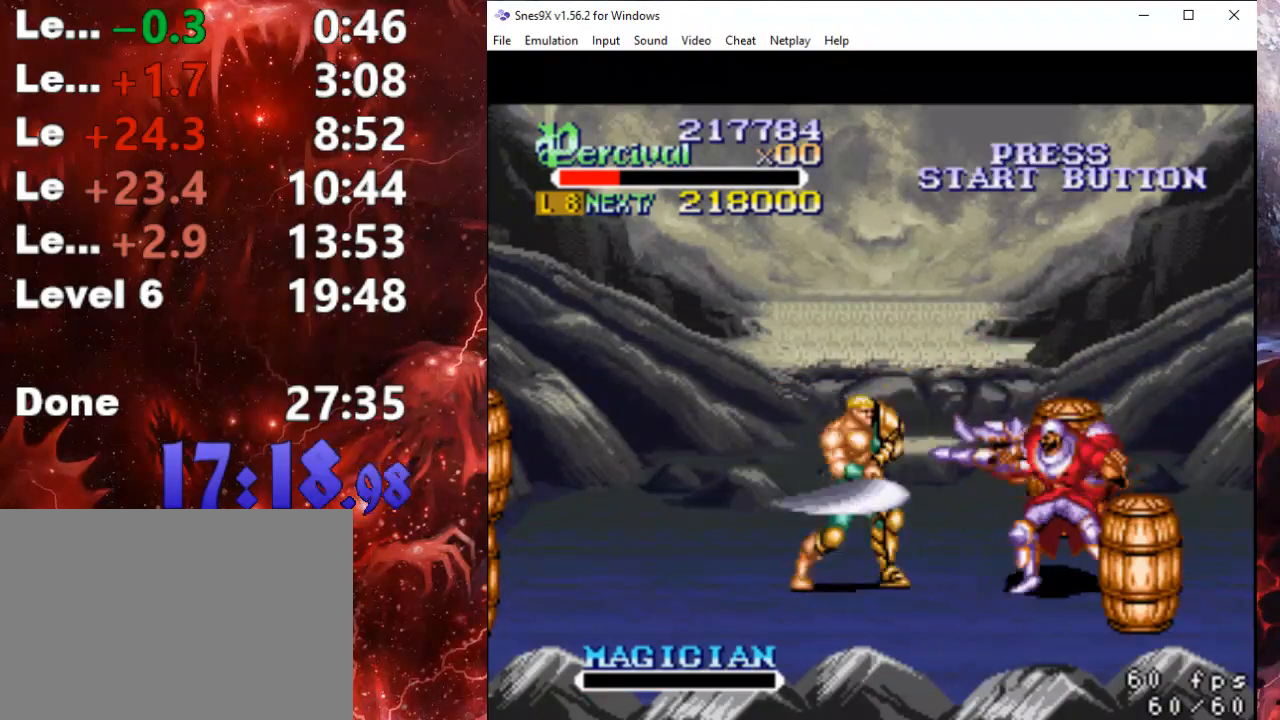
{"buttons": ["Y"], "events": [[67, "DPAD_RIGHT", "down"], [133, "DPAD_RIGHT", "up"], [200, "DPAD_RIGHT", "down"], [300, "Y", "down"], [333, "DPAD_RIGHT", "up"]]}
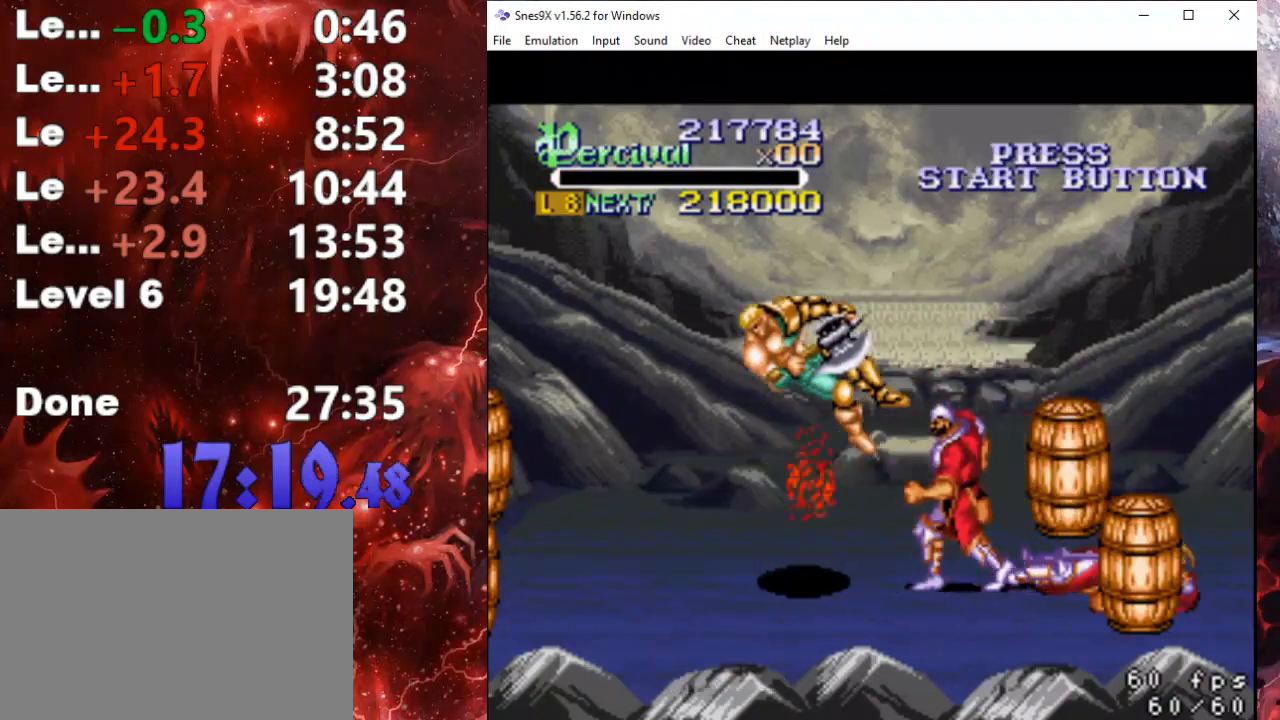
{"buttons": [], "events": [[167, "Y", "up"]]}
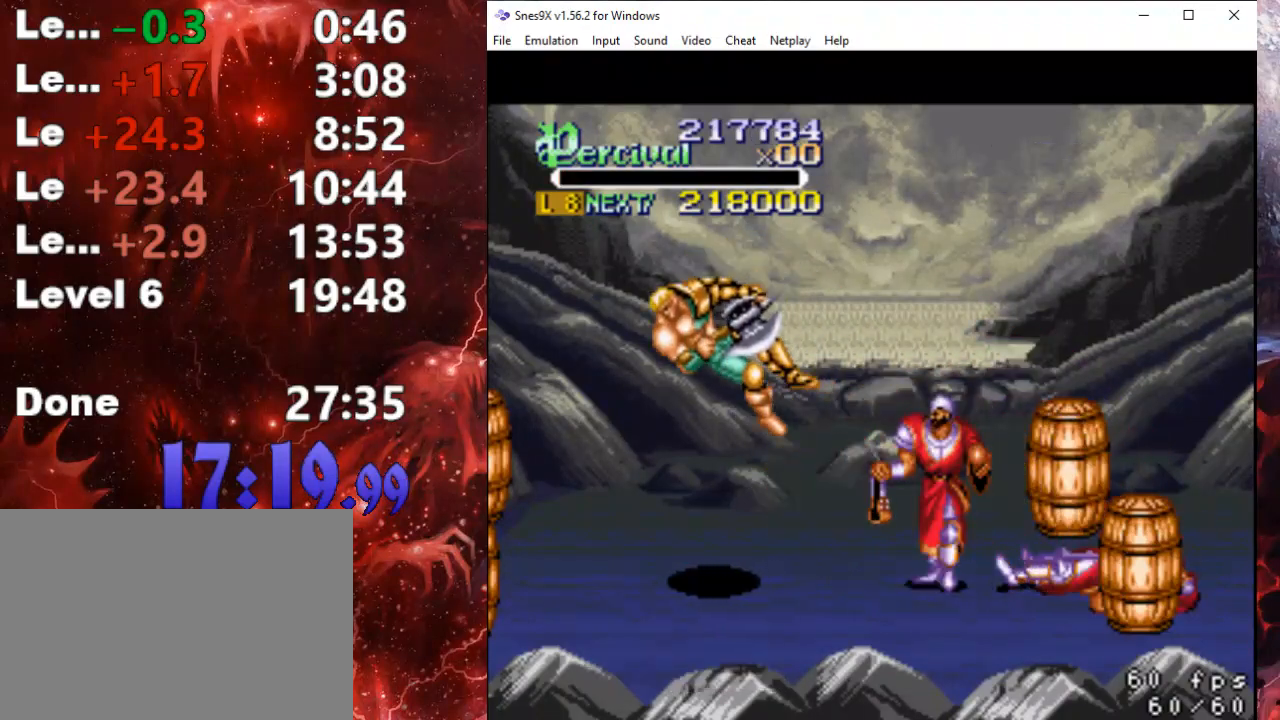
{"buttons": [], "events": []}
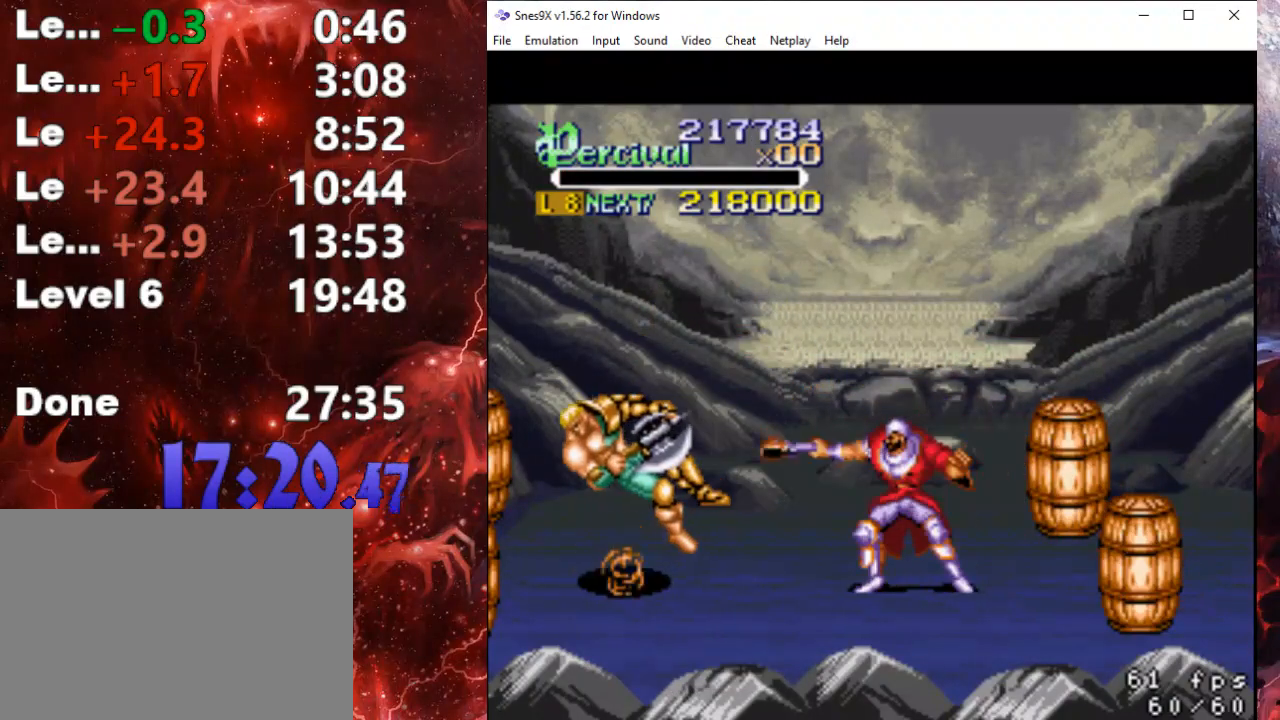
{"buttons": [], "events": []}
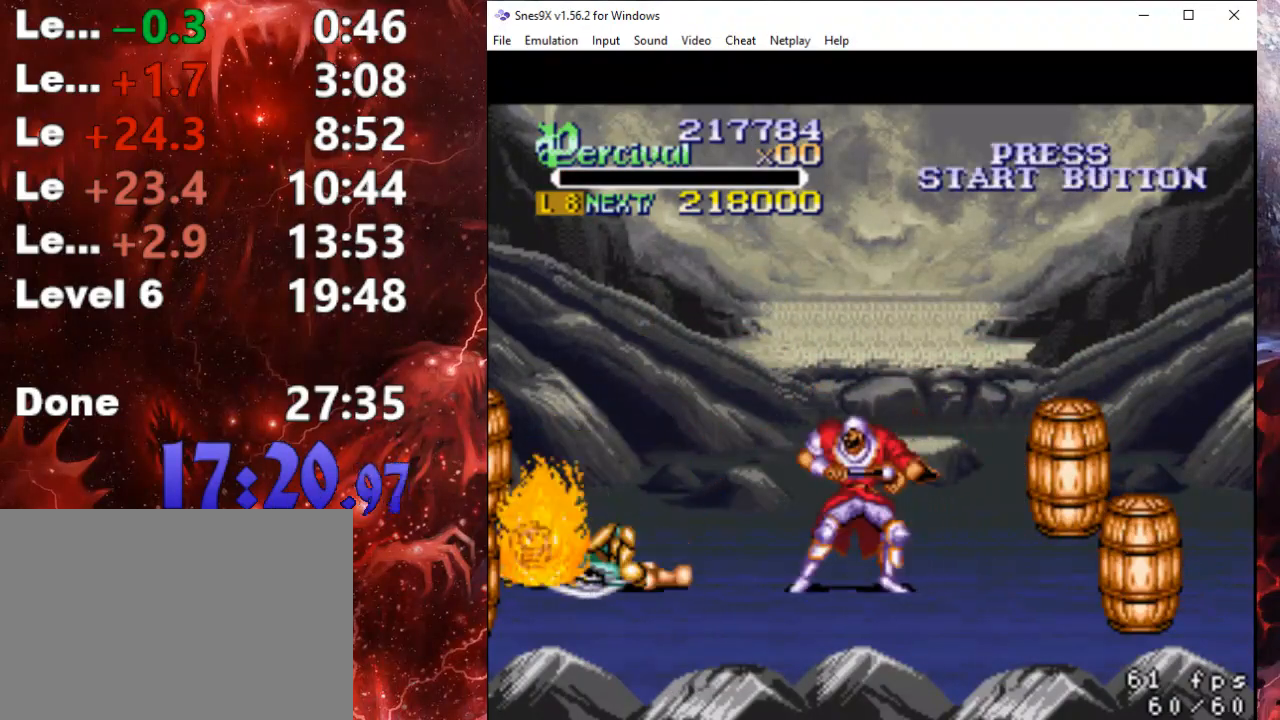
{"buttons": [], "events": []}
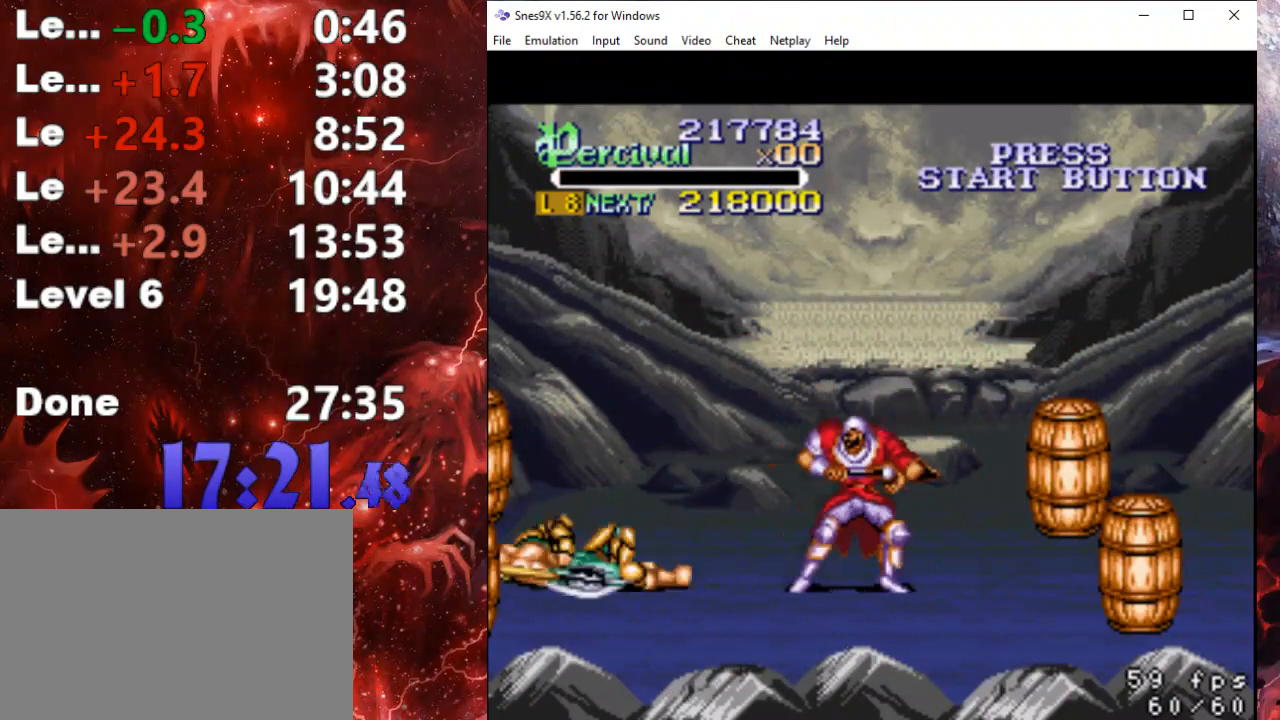
{"buttons": [], "events": []}